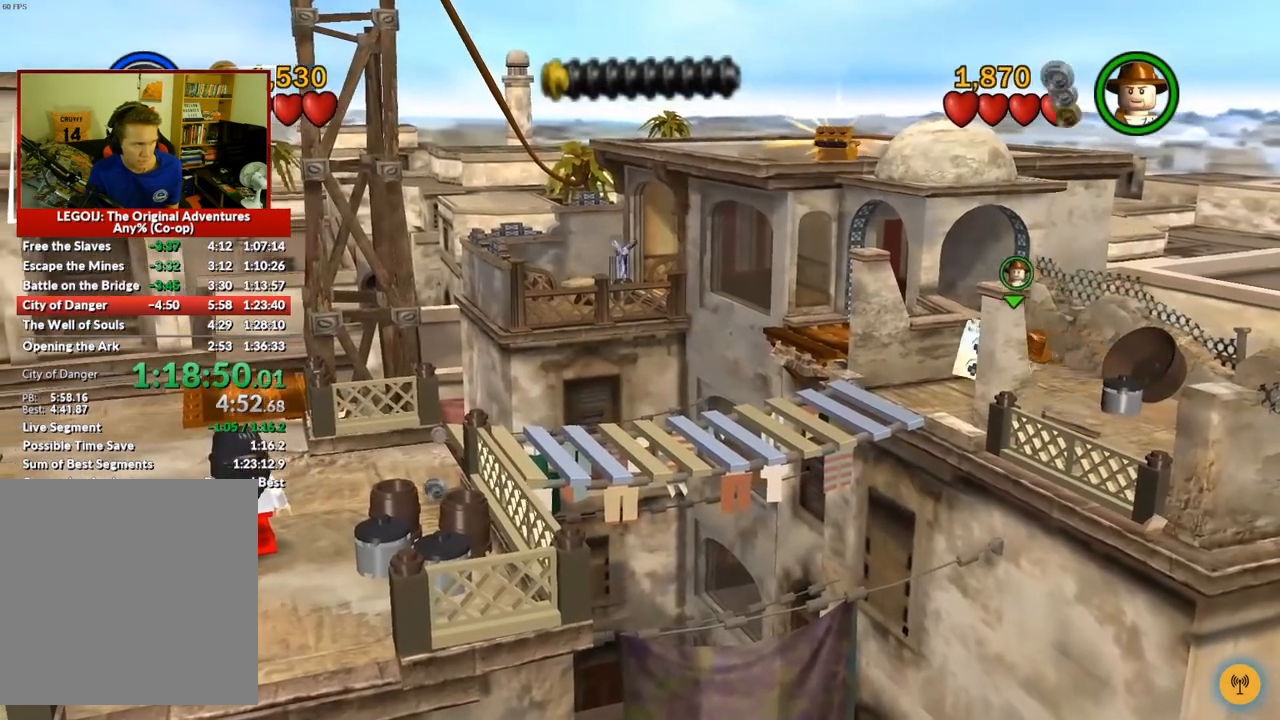
Gameplay with a controller (Xbox layout); each line is a JSON object with the inputs held at the frame after it. "button_events" lists button changes between this image and that frame as [ms after this image, input, new state], when the widget could be followed in between (sticks are given only as held states). Not read: L3 R3.
{"buttons": [], "left_stick": "left", "right_stick": "center", "button_events": []}
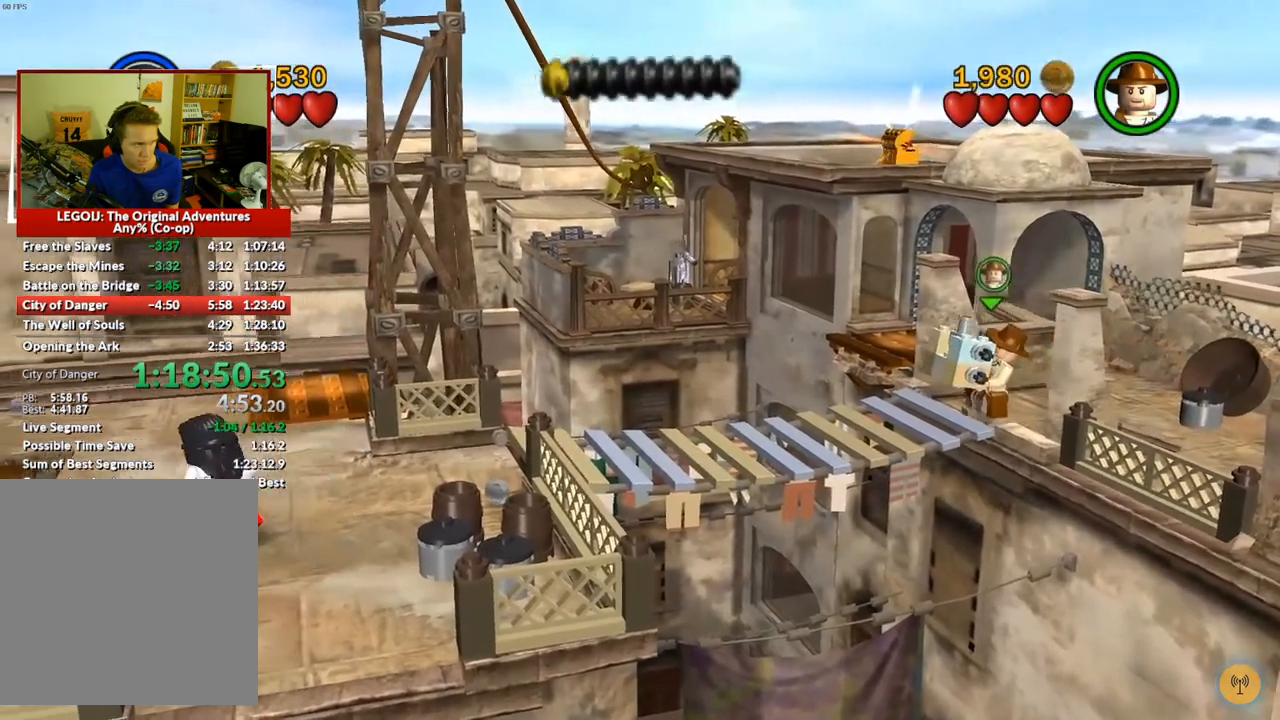
{"buttons": [], "left_stick": "left", "right_stick": "center", "button_events": []}
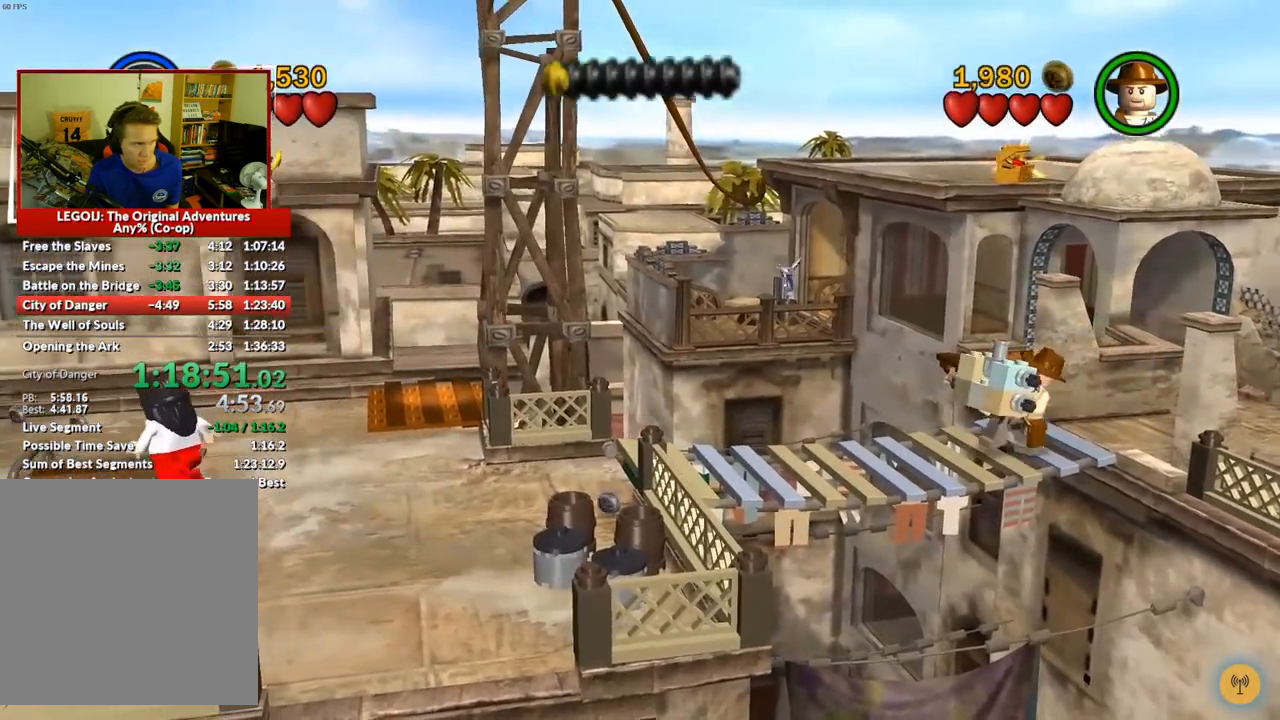
{"buttons": [], "left_stick": "center", "right_stick": "center", "button_events": []}
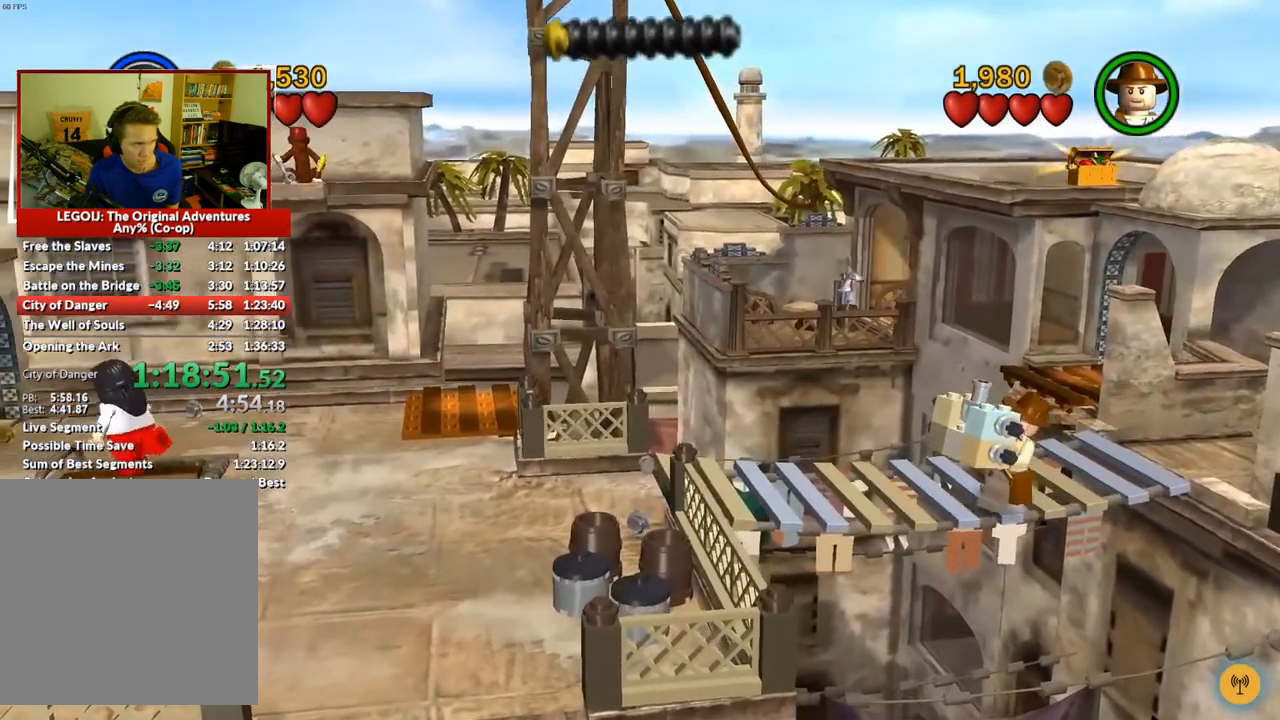
{"buttons": [], "left_stick": "up-left", "right_stick": "center", "button_events": []}
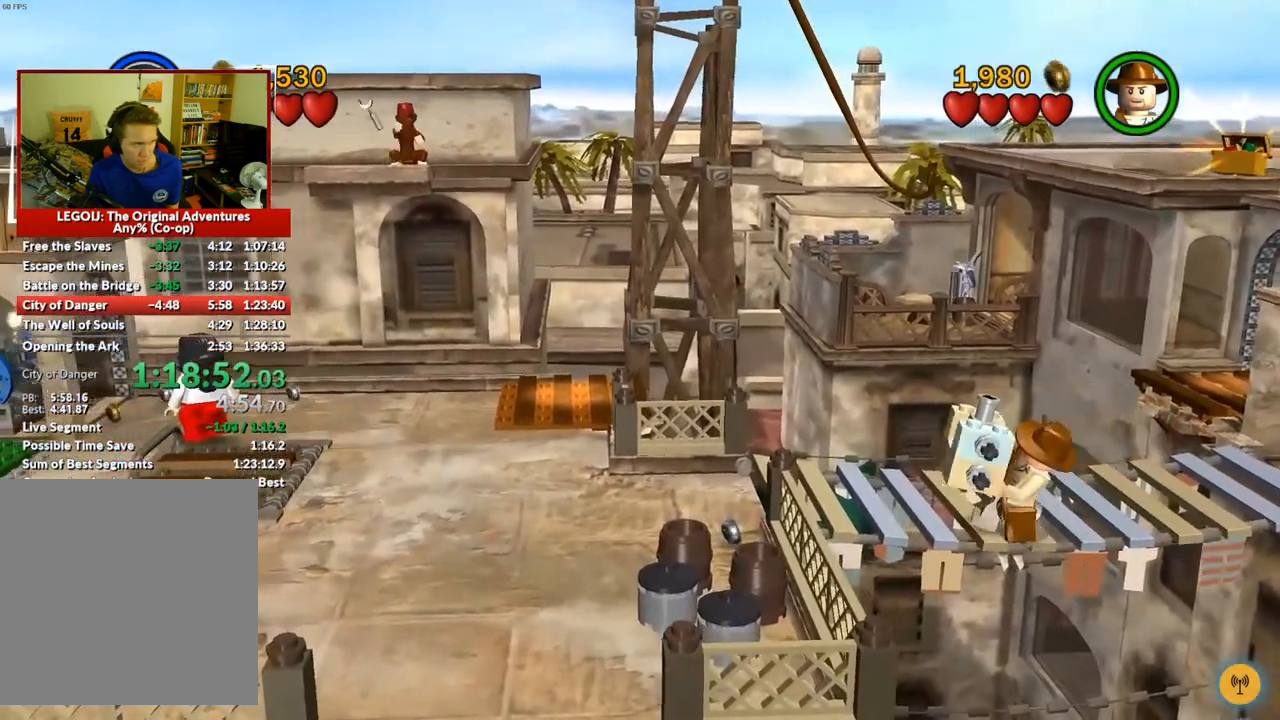
{"buttons": [], "left_stick": "center", "right_stick": "center", "button_events": []}
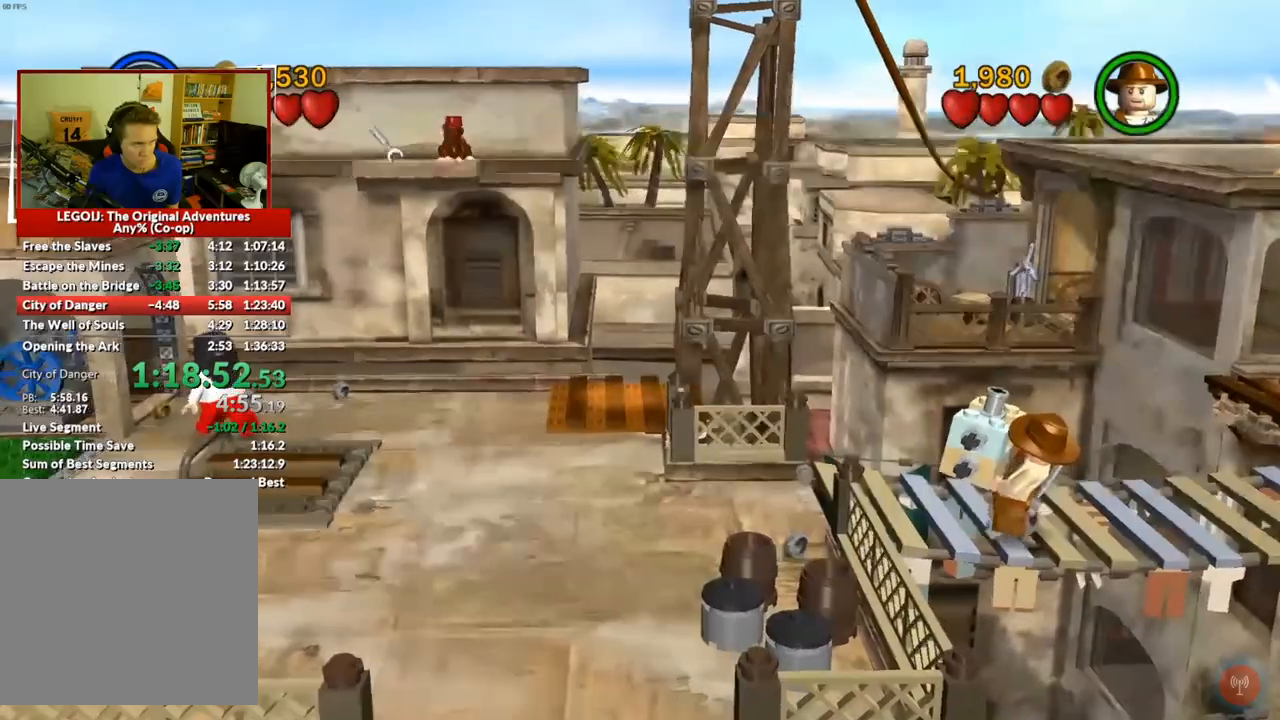
{"buttons": [], "left_stick": "left", "right_stick": "center", "button_events": []}
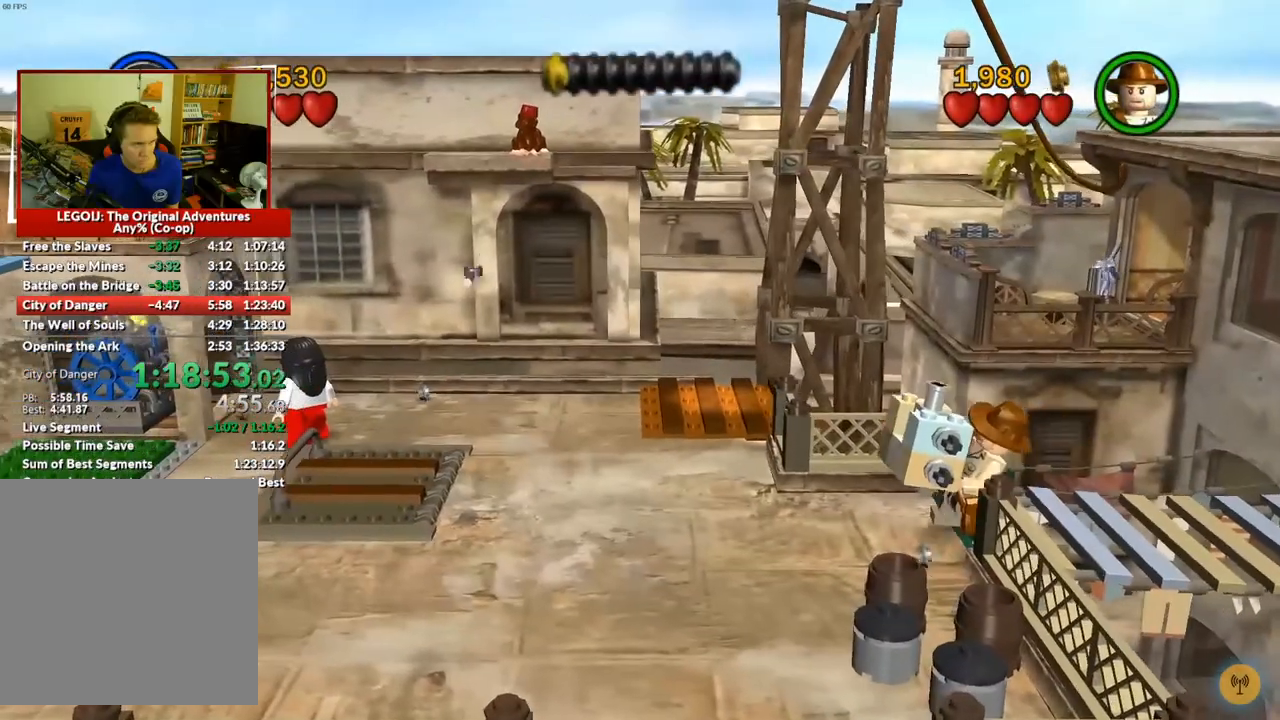
{"buttons": [], "left_stick": "right", "right_stick": "center", "button_events": []}
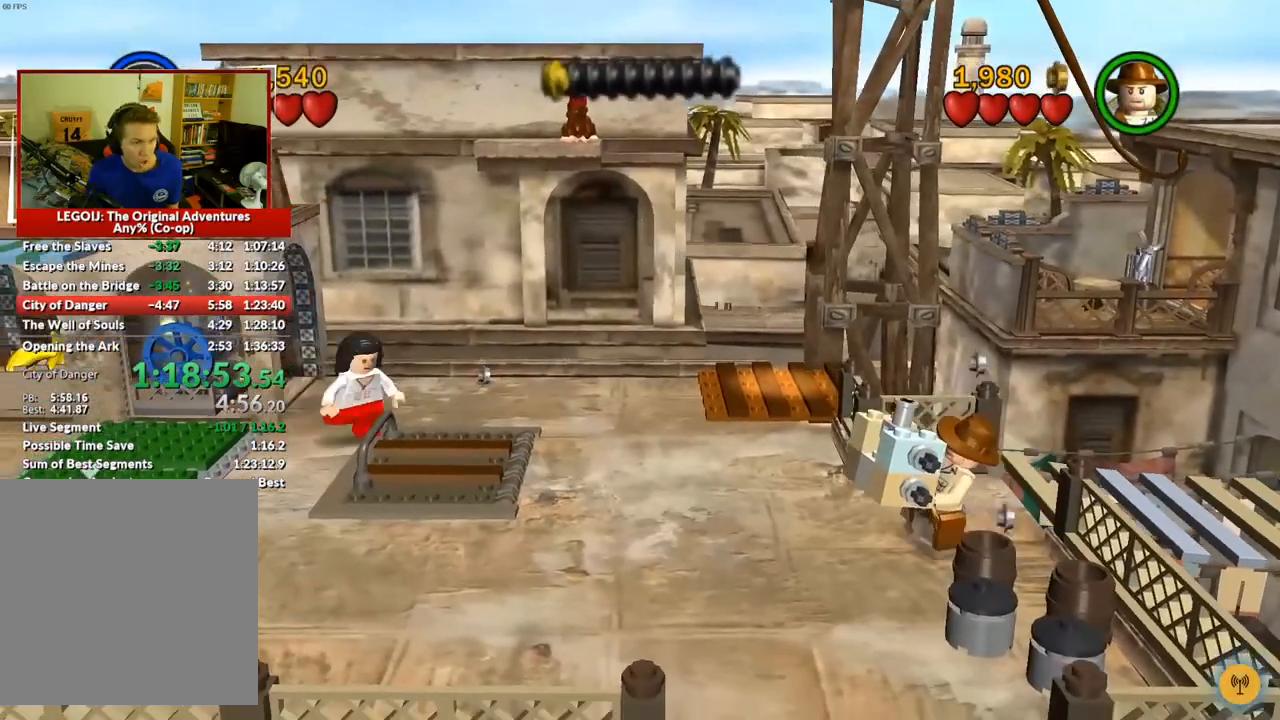
{"buttons": [], "left_stick": "right", "right_stick": "center", "button_events": []}
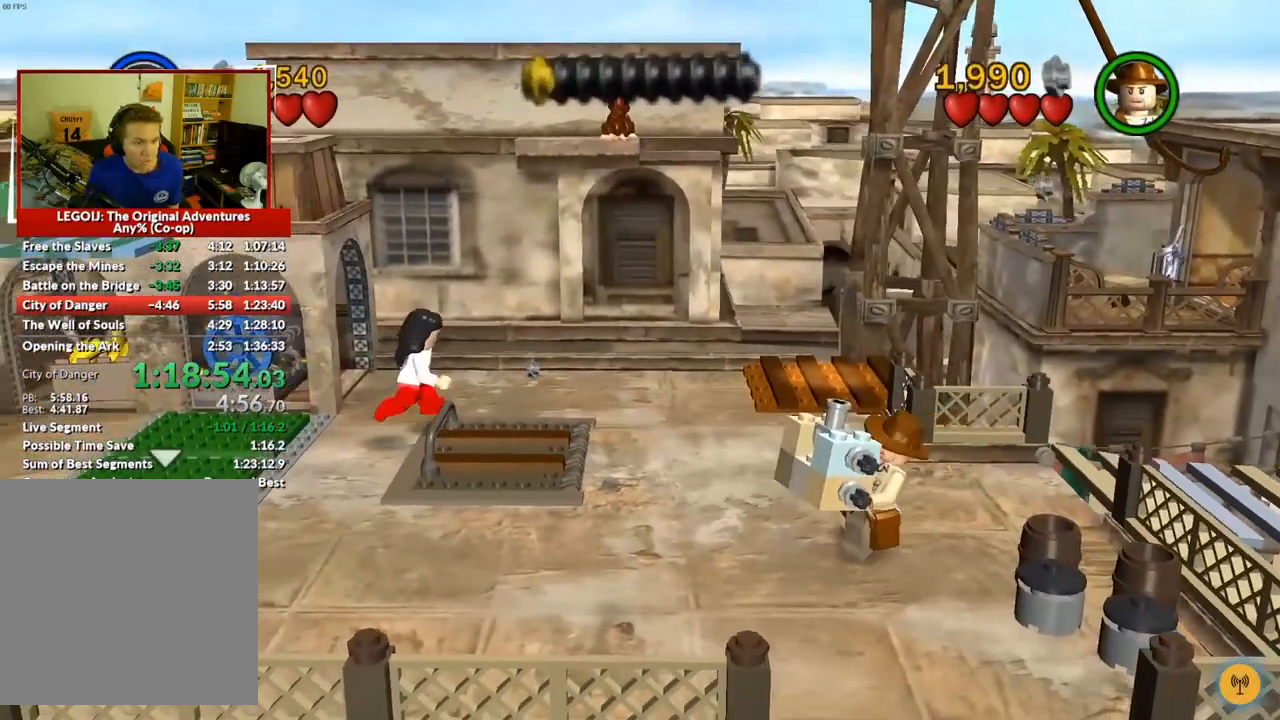
{"buttons": [], "left_stick": "down-right", "right_stick": "center", "button_events": []}
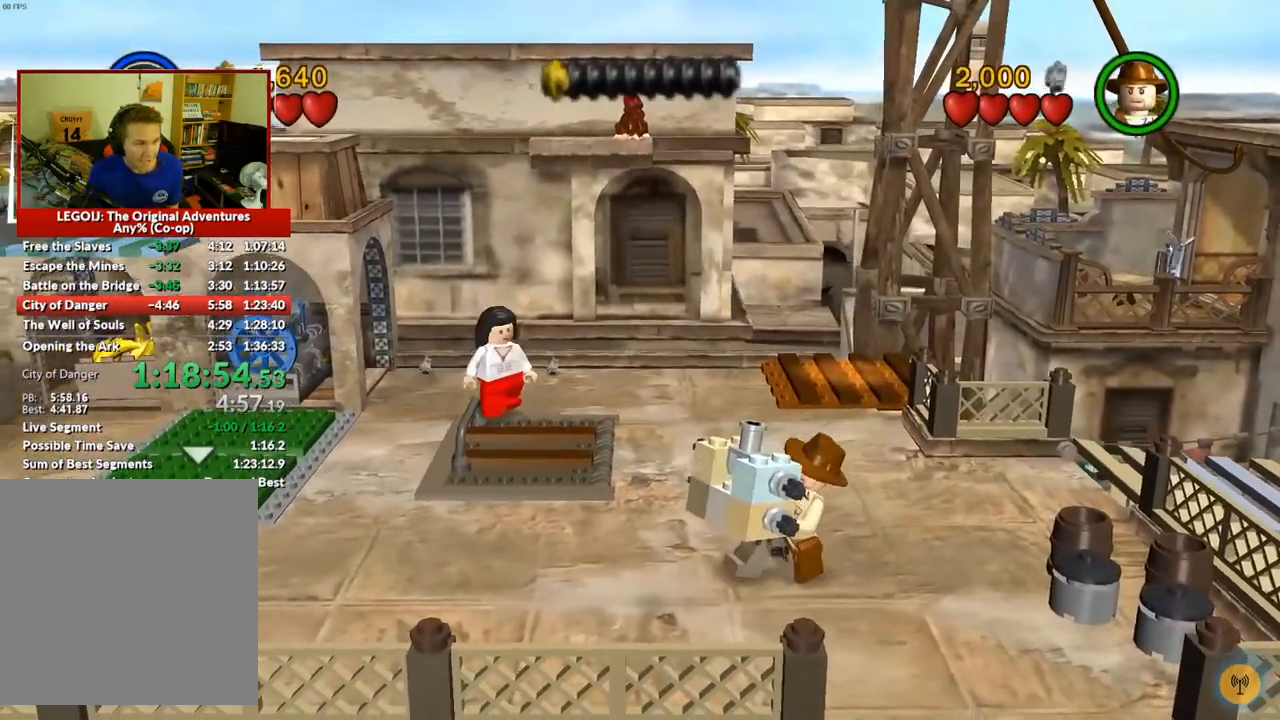
{"buttons": [], "left_stick": "left", "right_stick": "center", "button_events": []}
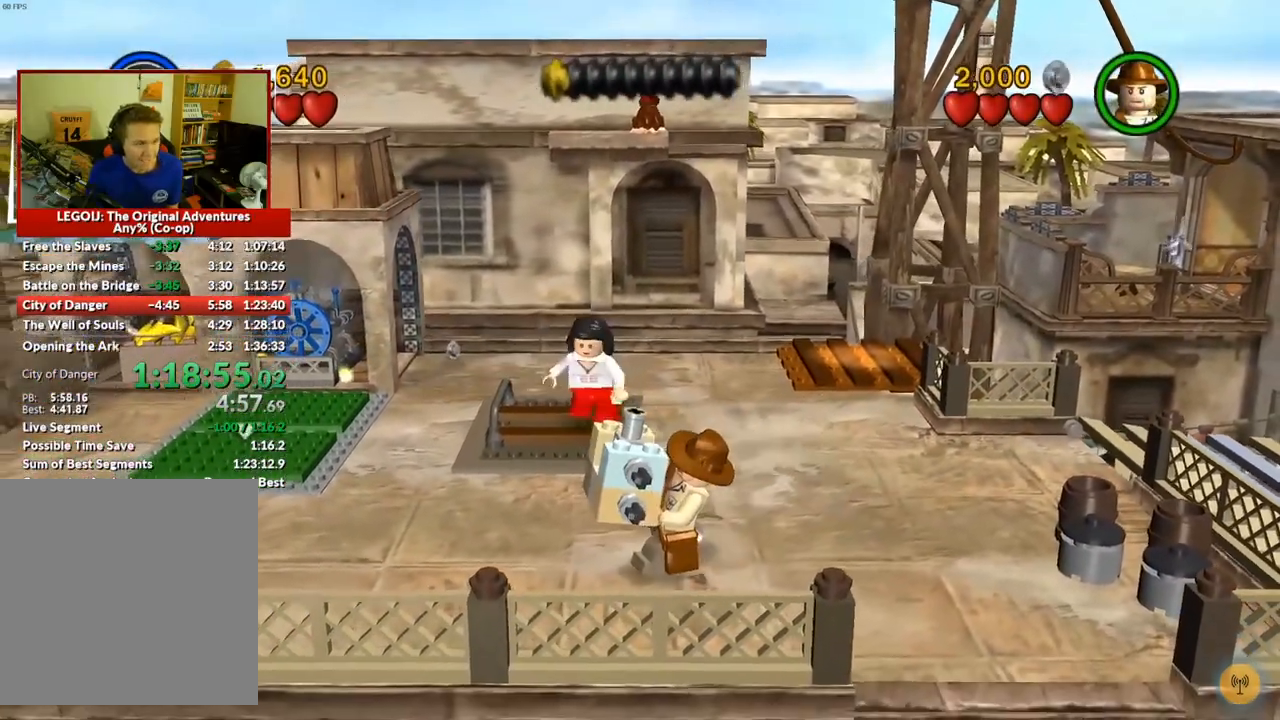
{"buttons": [], "left_stick": "left", "right_stick": "center", "button_events": [[17, "A", "down"], [167, "A", "up"]]}
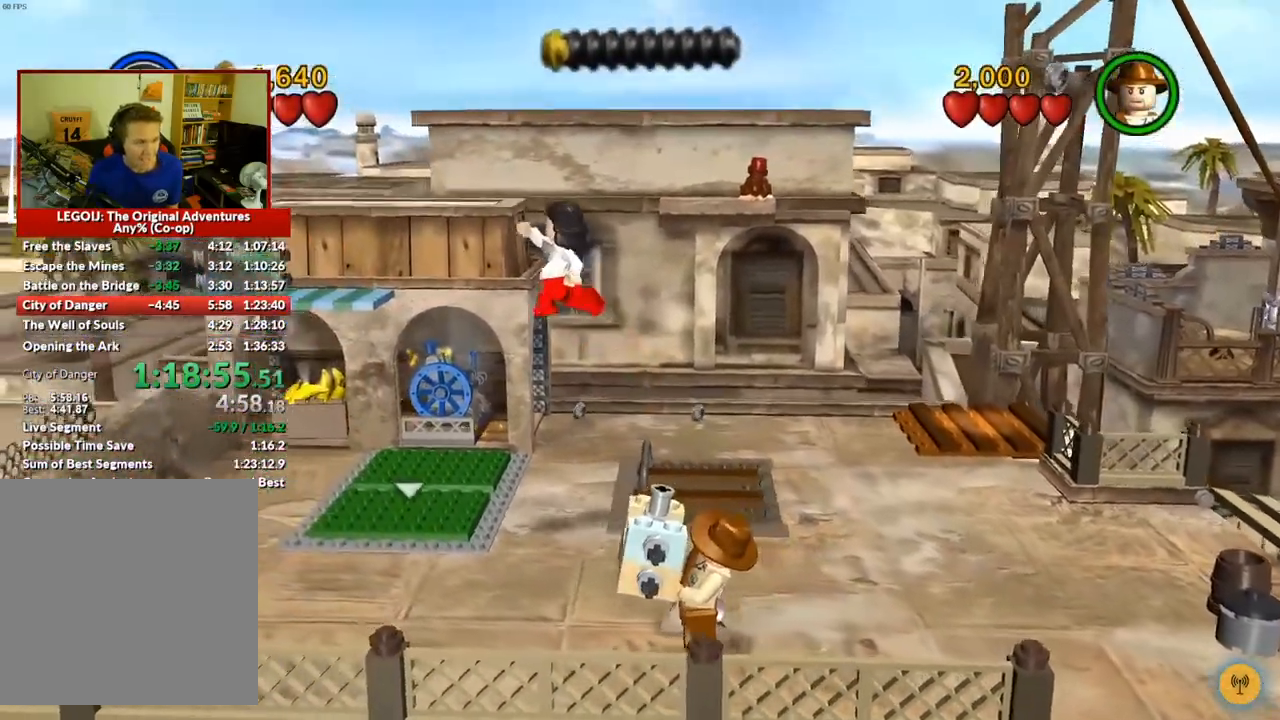
{"buttons": [], "left_stick": "left", "right_stick": "center", "button_events": []}
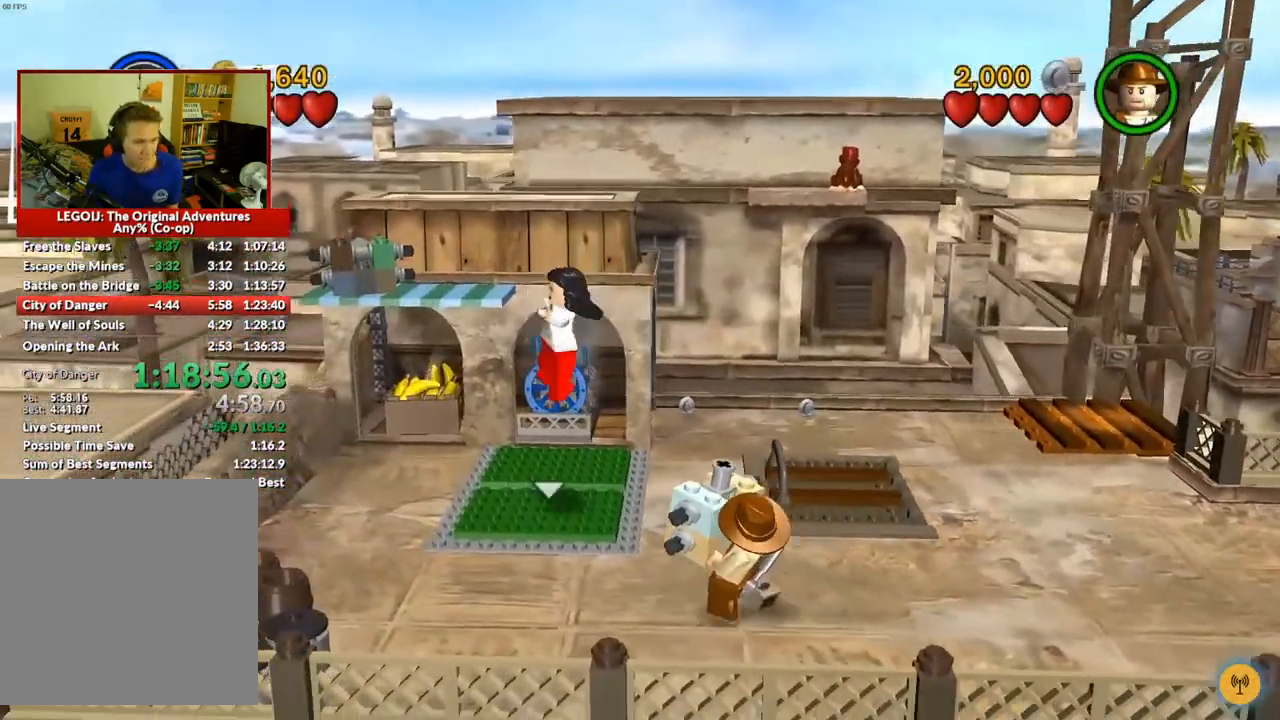
{"buttons": [], "left_stick": "center", "right_stick": "center", "button_events": []}